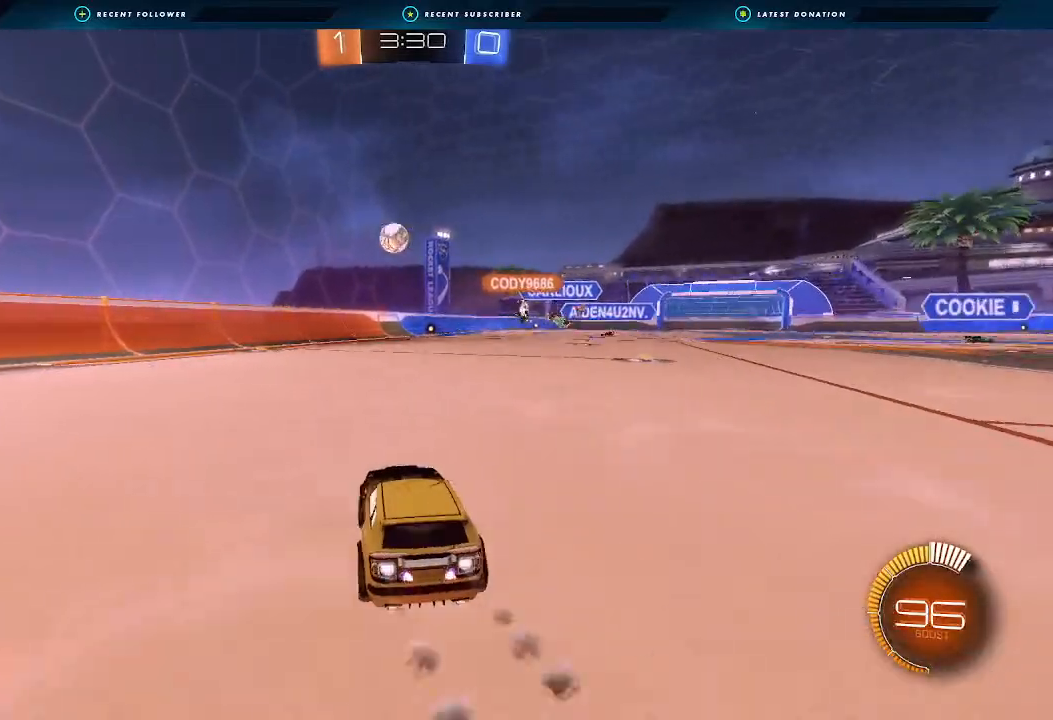
Gameplay with a controller (Xbox layout); each line is a JSON object with the inputs held at the frame after it (dt_ms = milliseconds from this image to that frame). "events" lists button and stick changes between this image and that frame as [ms after this image, input, new state], when the widget could be followed in between.
{"dt_ms": 500, "buttons": ["R2"], "left_stick": "down-left", "right_stick": "center", "events": [[33, "left_stick", "left"], [100, "B", "up"], [267, "left_stick", "down-left"]]}
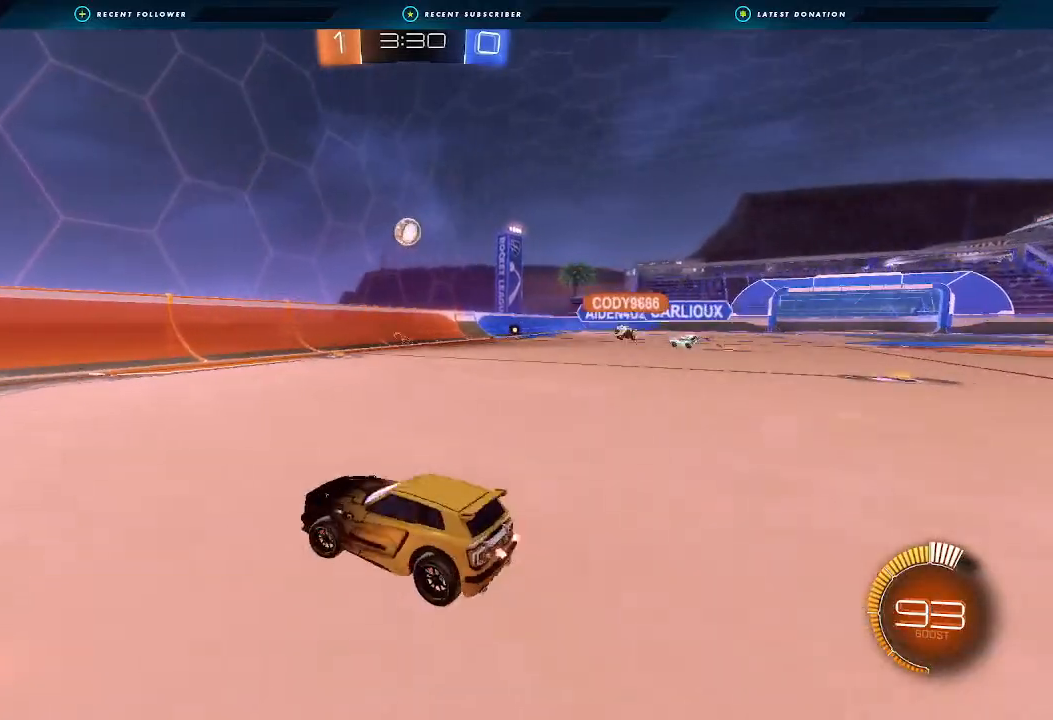
{"dt_ms": 500, "buttons": ["R2"], "left_stick": "right", "right_stick": "center", "events": [[100, "left_stick", "center"], [200, "left_stick", "right"], [267, "L1", "down"], [400, "L1", "up"]]}
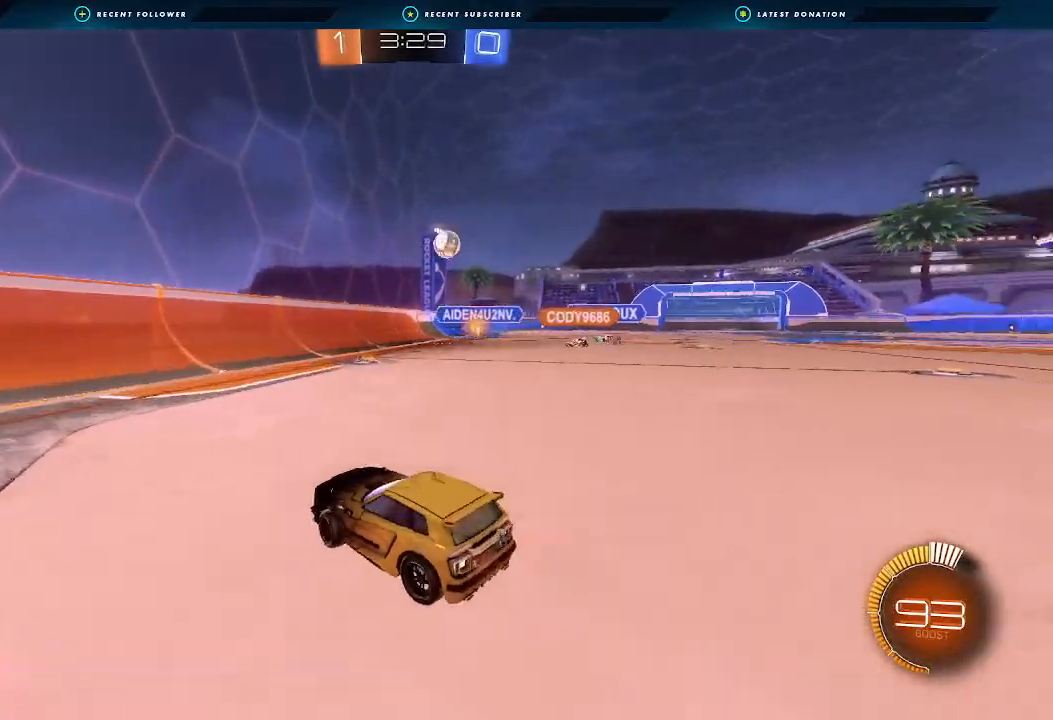
{"dt_ms": 500, "buttons": ["B", "R2"], "left_stick": "center", "right_stick": "center", "events": [[33, "L1", "down"], [133, "L1", "up"], [167, "B", "down"], [367, "left_stick", "center"]]}
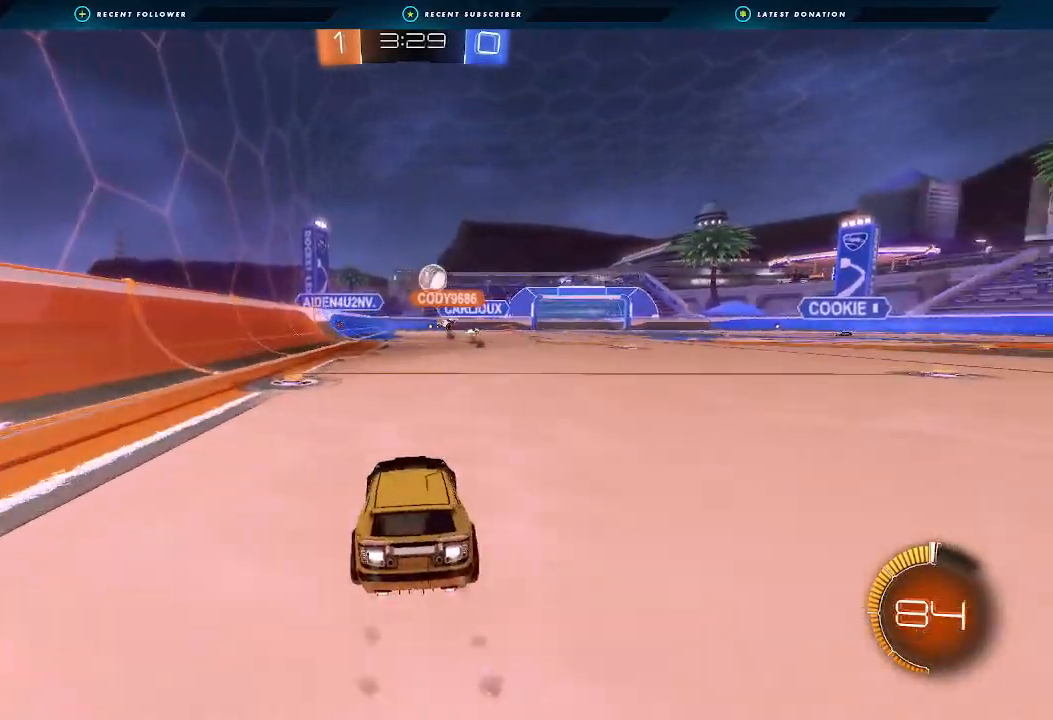
{"dt_ms": 500, "buttons": ["B", "R2"], "left_stick": "center", "right_stick": "center", "events": [[100, "left_stick", "right"], [300, "left_stick", "center"], [367, "B", "up"], [467, "B", "down"]]}
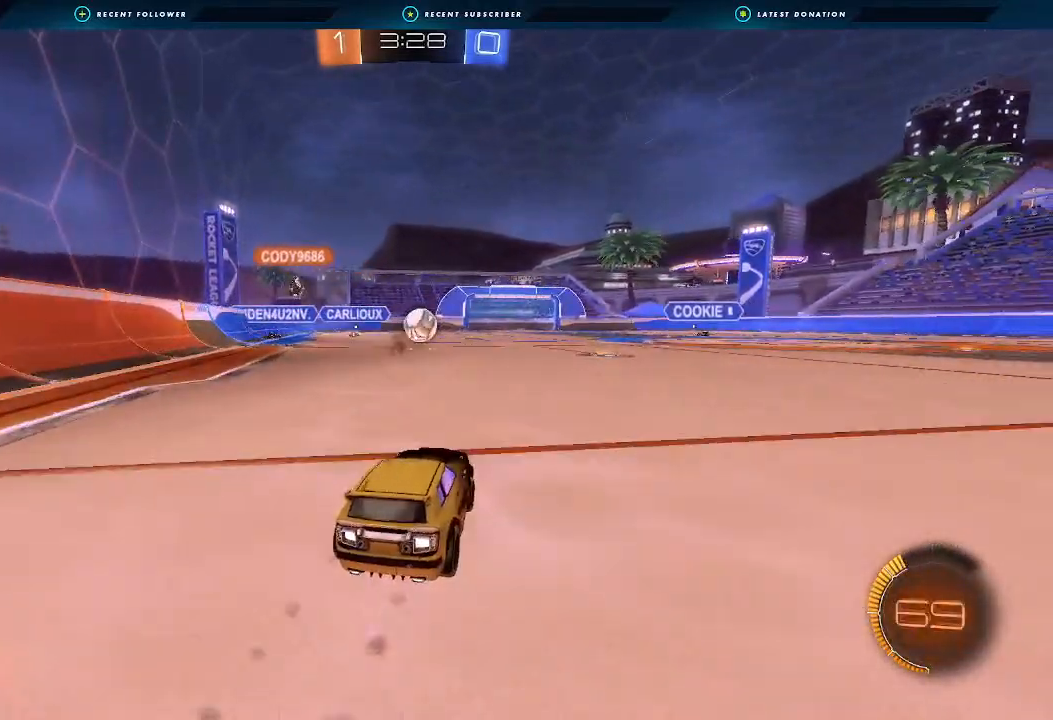
{"dt_ms": 500, "buttons": ["B", "R2"], "left_stick": "center", "right_stick": "center", "events": []}
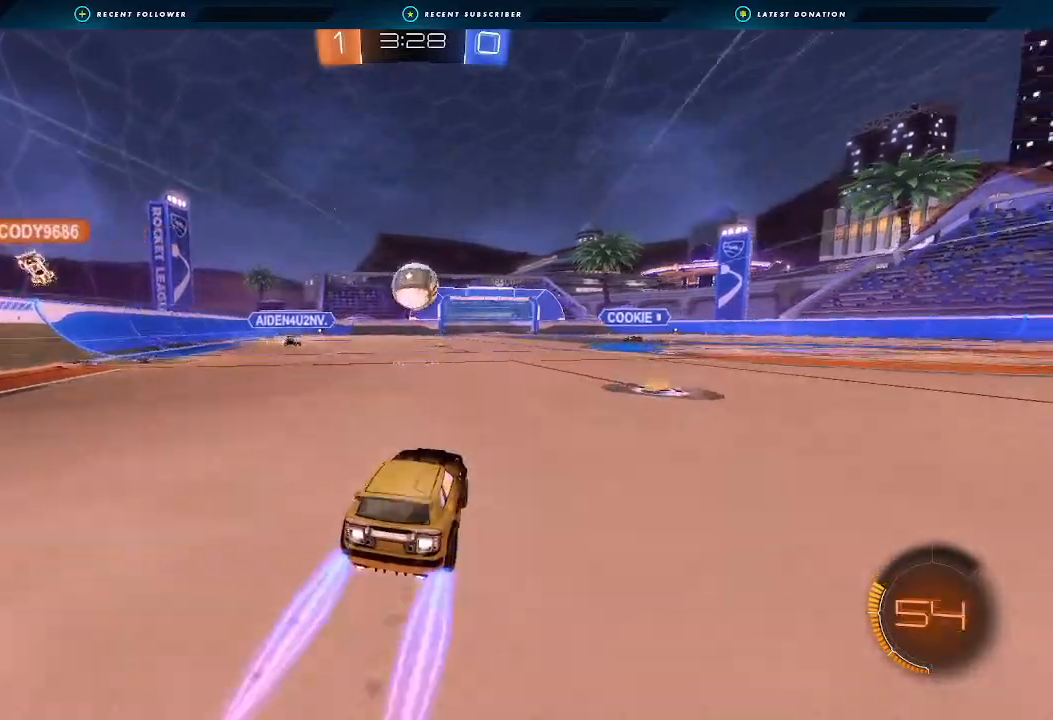
{"dt_ms": 500, "buttons": ["A", "R2"], "left_stick": "down", "right_stick": "center", "events": [[167, "B", "up"], [367, "A", "down"], [433, "left_stick", "down"]]}
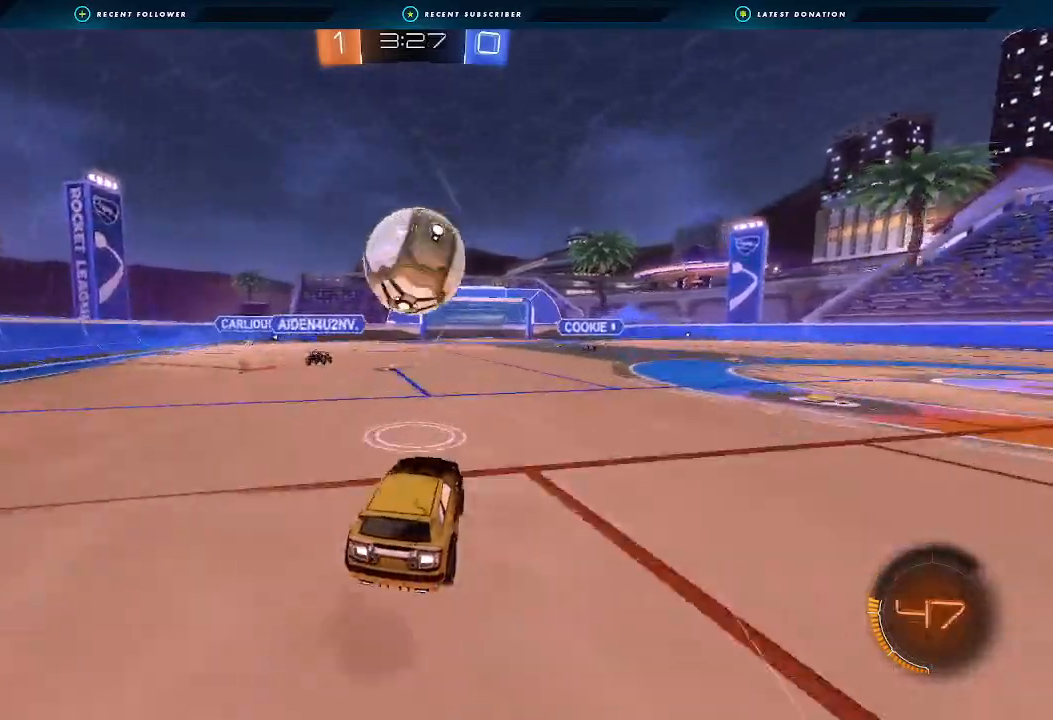
{"dt_ms": 1000, "buttons": ["L1", "R2"], "left_stick": "right", "right_stick": "center"}
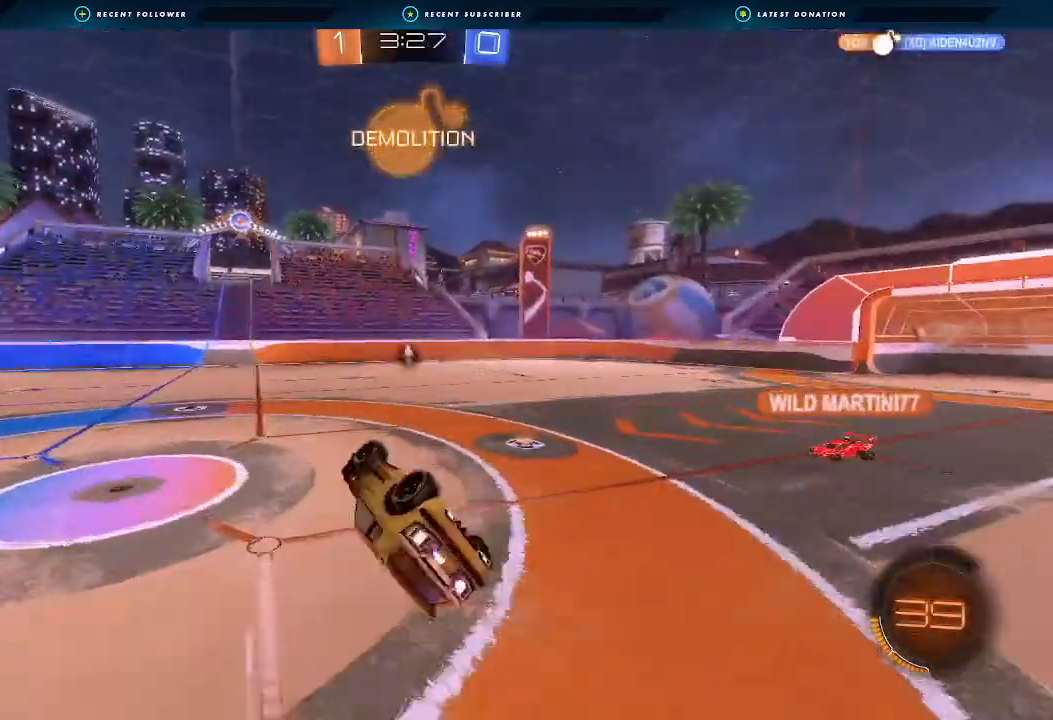
{"dt_ms": 500, "buttons": ["R2"], "left_stick": "right", "right_stick": "center", "events": [[67, "left_stick", "up-right"], [233, "L1", "up"], [433, "left_stick", "right"]]}
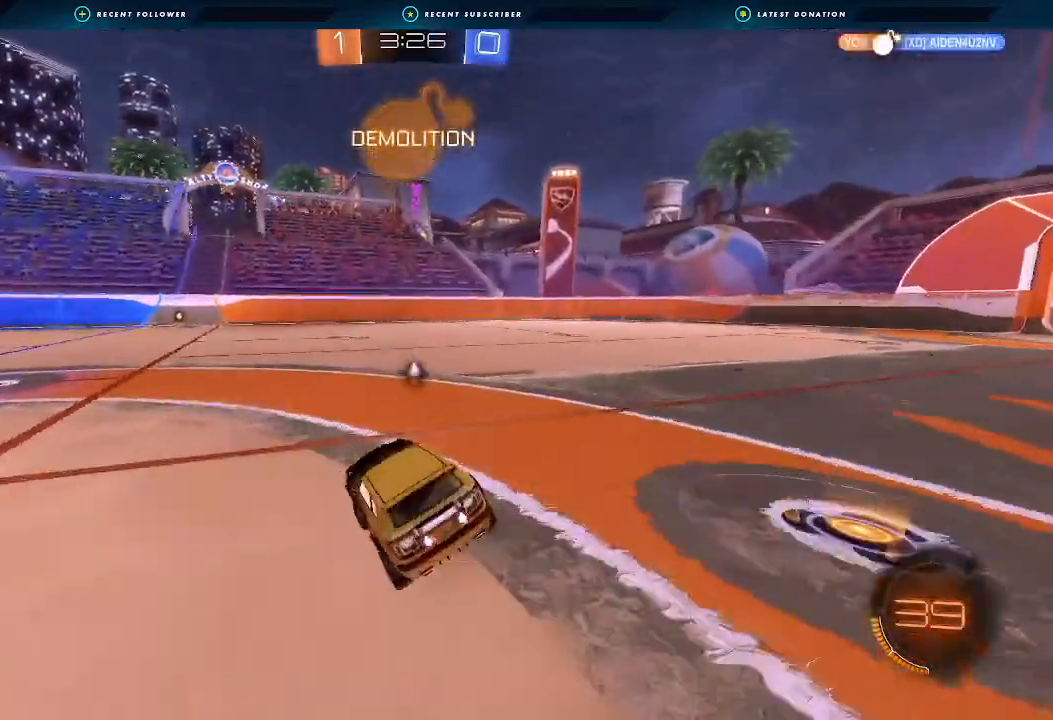
{"dt_ms": 500, "buttons": ["B", "R2"], "left_stick": "center", "right_stick": "center", "events": [[133, "B", "down"], [167, "left_stick", "left"], [433, "left_stick", "center"]]}
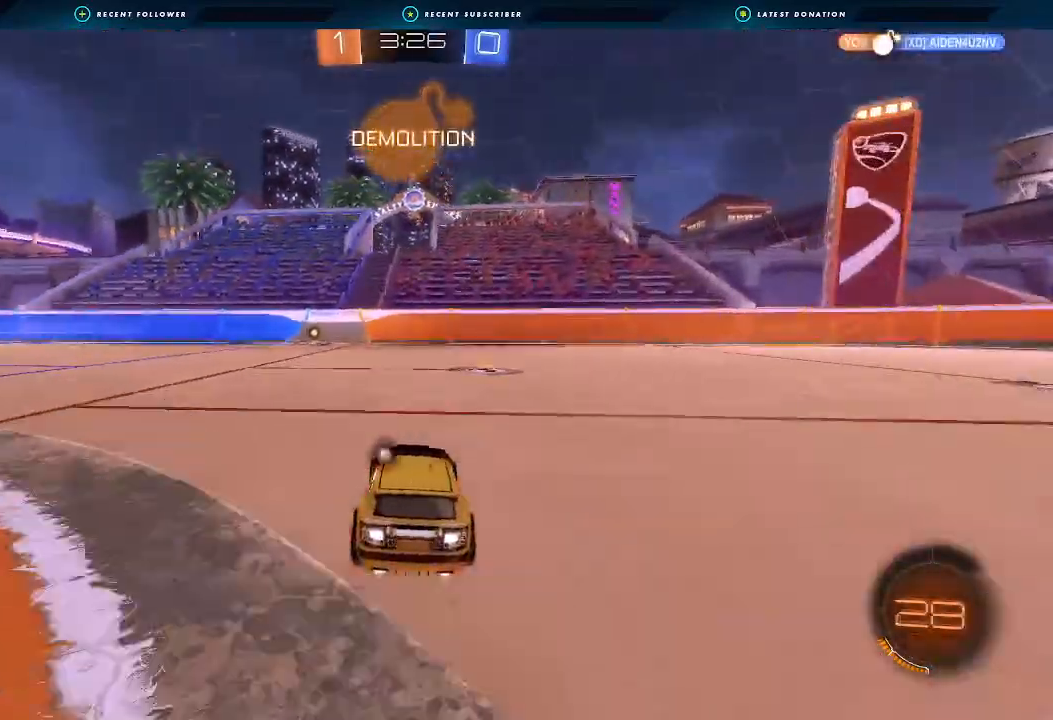
{"dt_ms": 500, "buttons": ["R2"], "left_stick": "center", "right_stick": "center"}
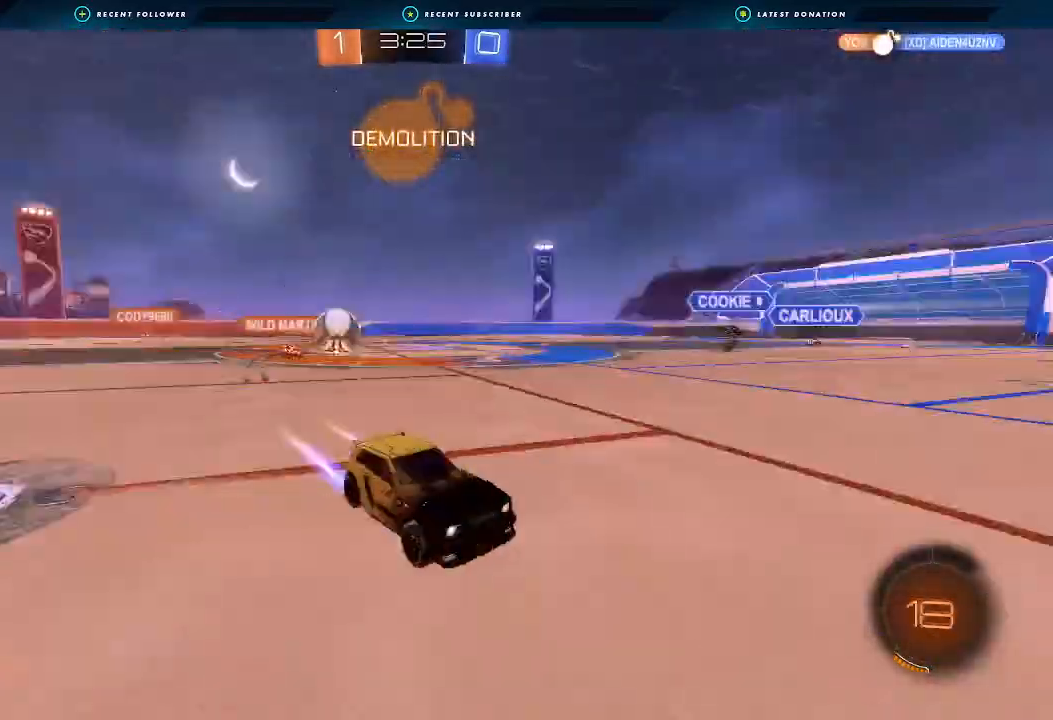
{"dt_ms": 500, "buttons": ["L2"], "left_stick": "down", "right_stick": "center"}
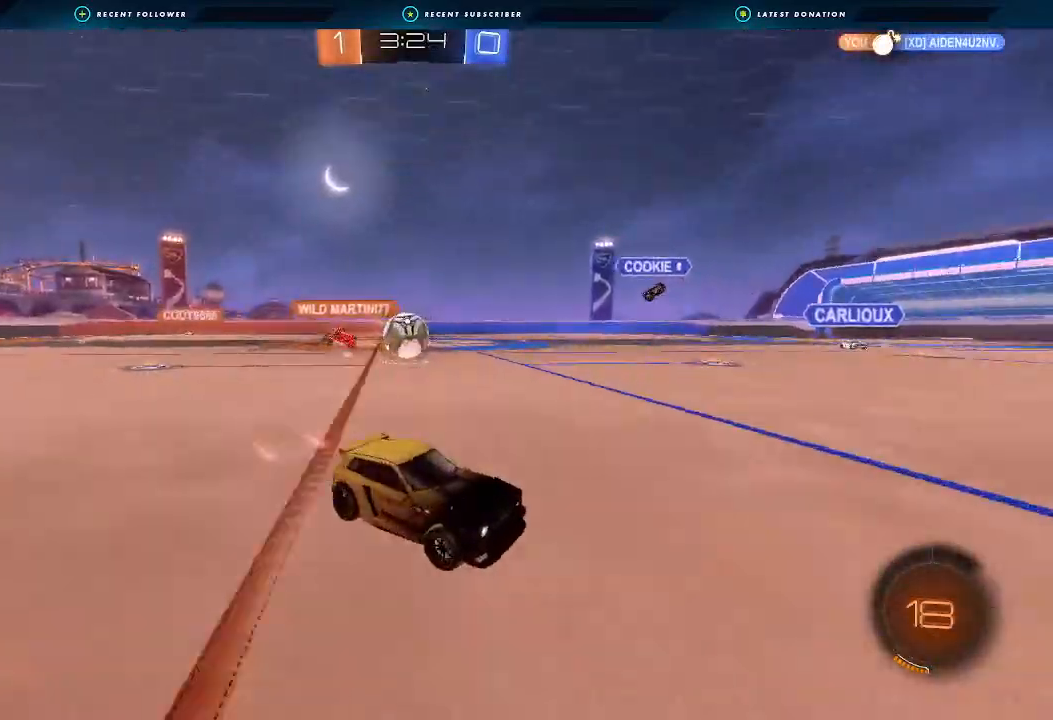
{"dt_ms": 500, "buttons": ["R2"], "left_stick": "down-left", "right_stick": "center", "events": [[100, "left_stick", "down-left"], [367, "B", "down"], [367, "L2", "up"], [367, "R2", "down"], [433, "B", "up"]]}
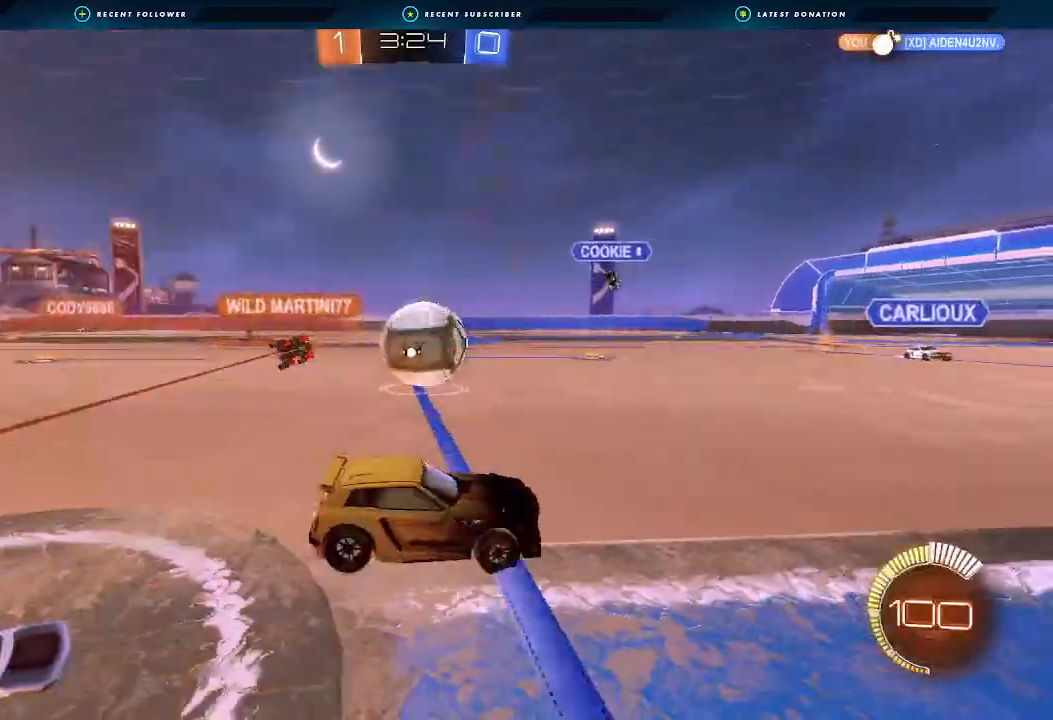
{"dt_ms": 500, "buttons": ["R2"], "left_stick": "down-left", "right_stick": "center", "events": [[33, "Y", "down"], [100, "B", "down"], [100, "Y", "up"], [233, "left_stick", "center"], [367, "left_stick", "down-left"], [500, "B", "up"]]}
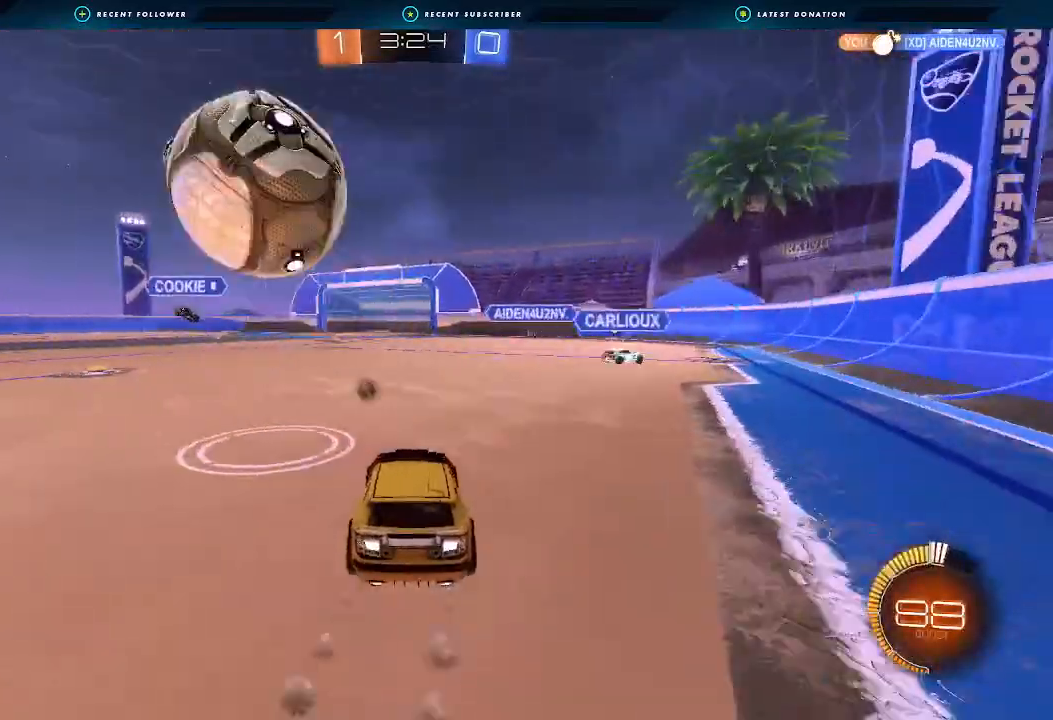
{"dt_ms": 500, "buttons": ["A", "B", "R1"], "left_stick": "down-right", "right_stick": "center", "events": [[67, "R2", "up"], [133, "A", "down"], [133, "R2", "down"], [133, "left_stick", "center"], [200, "left_stick", "down-right"], [267, "A", "up"], [267, "R2", "up"], [267, "left_stick", "center"], [333, "A", "down"], [333, "B", "down"], [400, "R1", "down"], [400, "left_stick", "right"], [467, "left_stick", "down-right"]]}
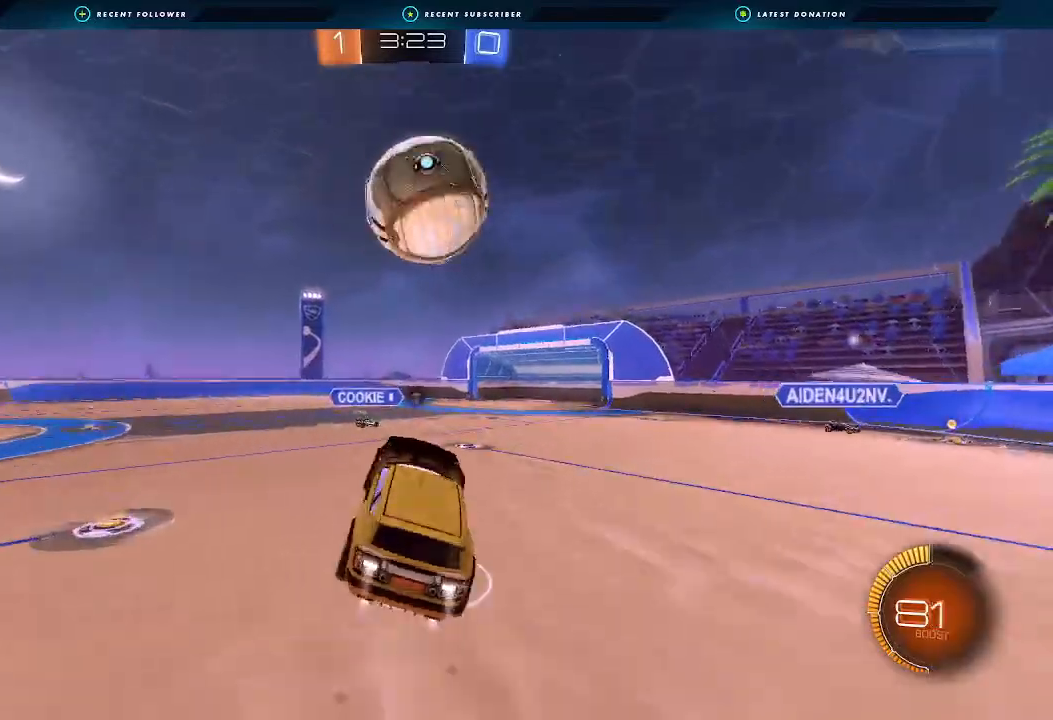
{"dt_ms": 500, "buttons": [], "left_stick": "up", "right_stick": "center", "events": [[100, "A", "up"], [267, "left_stick", "up-right"], [400, "B", "up"], [400, "R1", "up"], [400, "left_stick", "up-left"], [500, "left_stick", "up"]]}
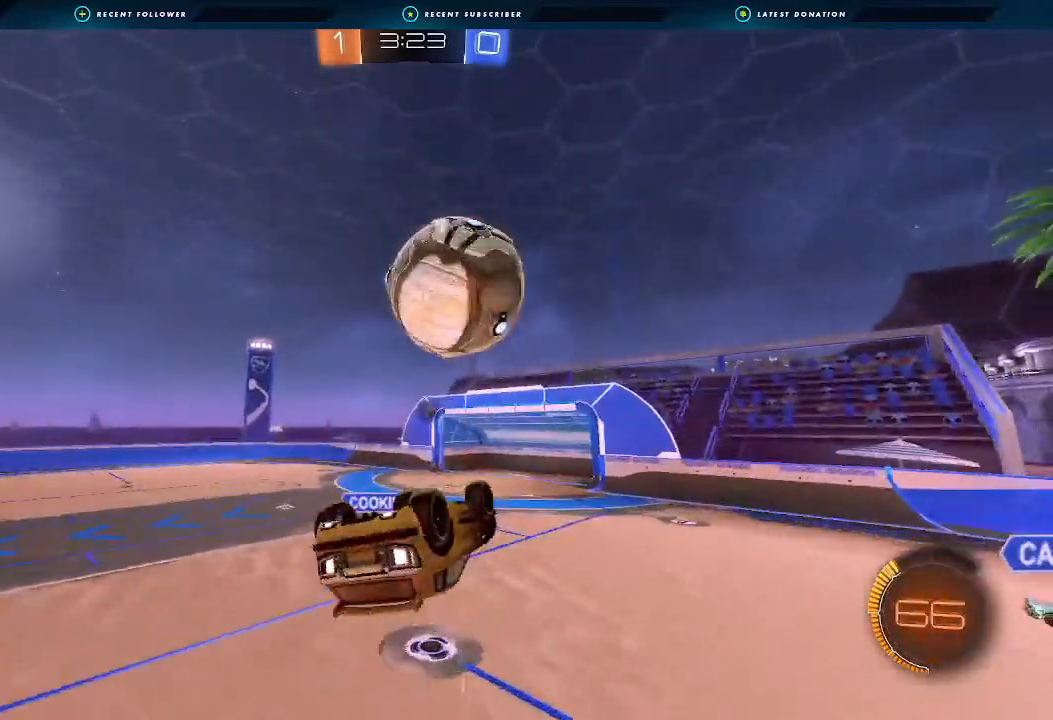
{"dt_ms": 500, "buttons": ["B", "L1", "R1"], "left_stick": "up", "right_stick": "center", "events": [[67, "L1", "down"], [67, "left_stick", "up-right"], [333, "B", "down"], [400, "R1", "down"], [500, "left_stick", "up"]]}
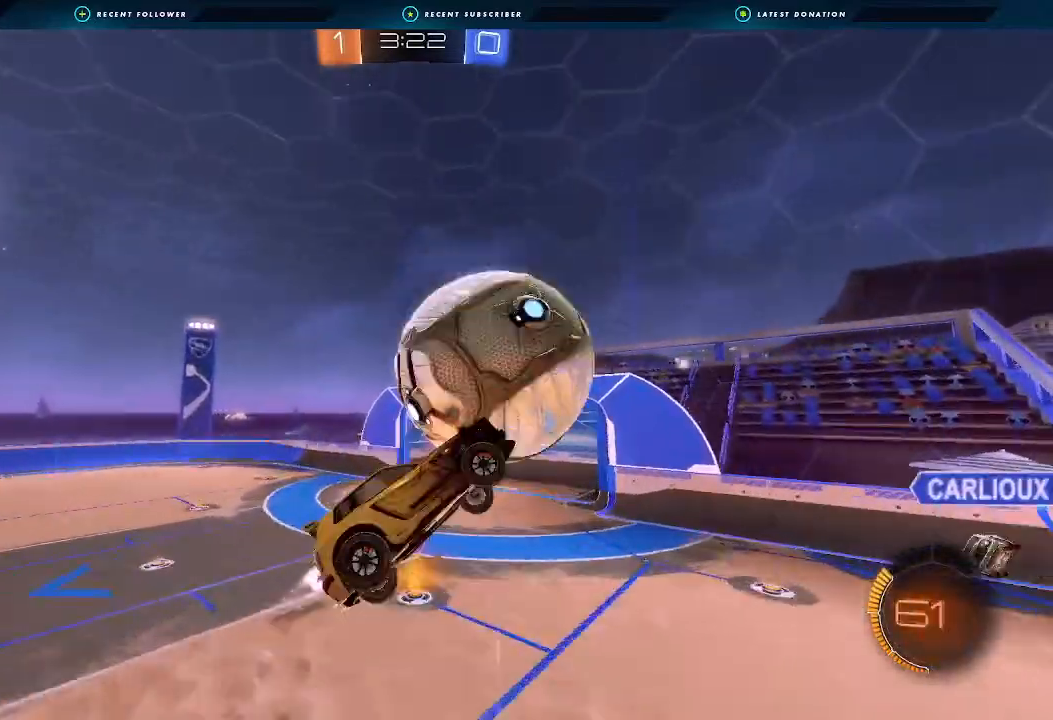
{"dt_ms": 500, "buttons": ["B", "R1"], "left_stick": "up-left", "right_stick": "center"}
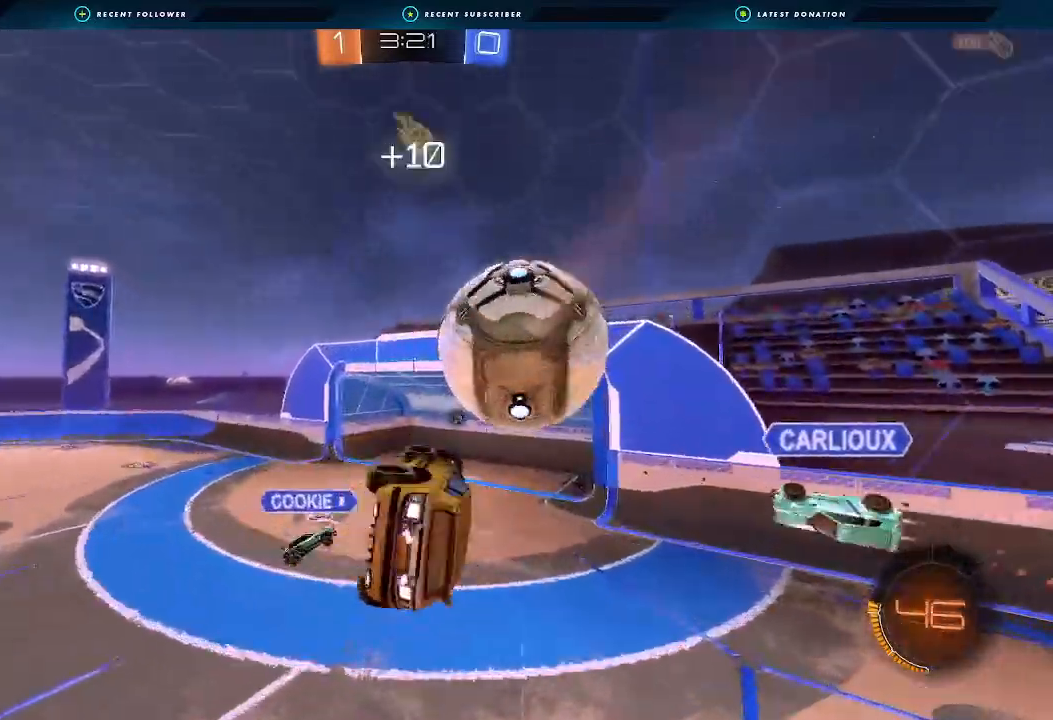
{"dt_ms": 500, "buttons": ["B", "R1"], "left_stick": "up-left", "right_stick": "center", "events": []}
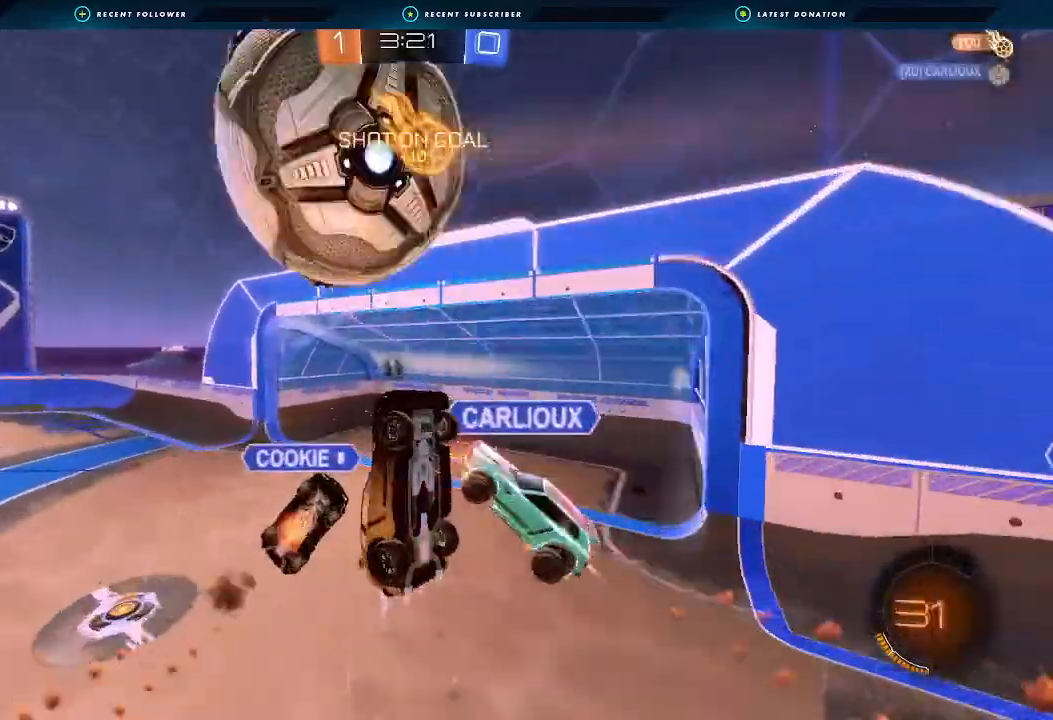
{"dt_ms": 500, "buttons": ["R2"], "left_stick": "center", "right_stick": "center", "events": [[67, "L1", "down"], [67, "R1", "up"], [167, "B", "up"], [167, "R2", "down"], [167, "left_stick", "right"], [200, "Y", "down"], [267, "left_stick", "up-right"], [367, "L1", "up"], [367, "Y", "up"], [433, "left_stick", "center"]]}
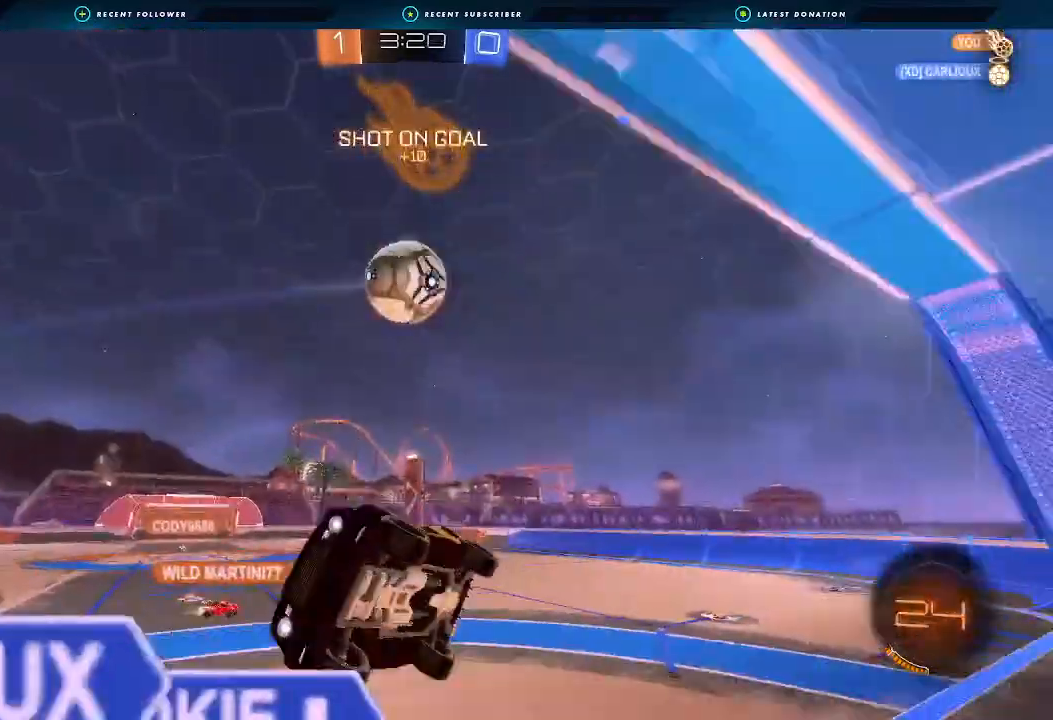
{"dt_ms": 500, "buttons": ["R2"], "left_stick": "down-left", "right_stick": "center", "events": [[67, "L1", "down"], [67, "left_stick", "left"], [300, "L1", "up"], [400, "left_stick", "down-left"]]}
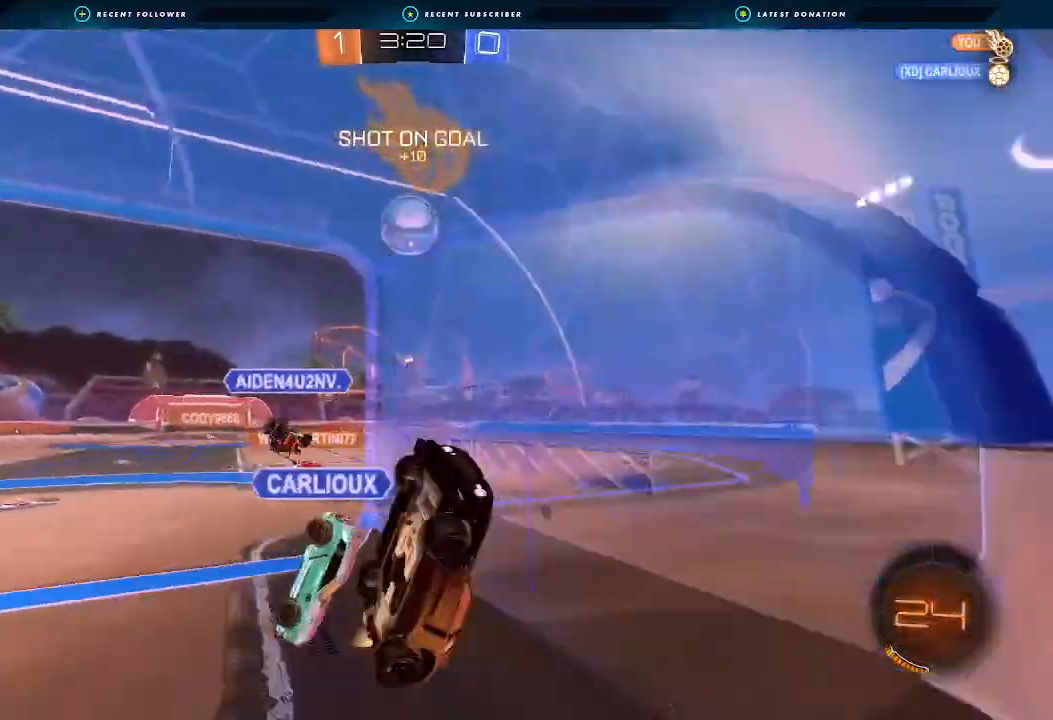
{"dt_ms": 500, "buttons": ["R2"], "left_stick": "right", "right_stick": "center", "events": [[33, "left_stick", "right"], [100, "L1", "down"], [467, "L1", "up"]]}
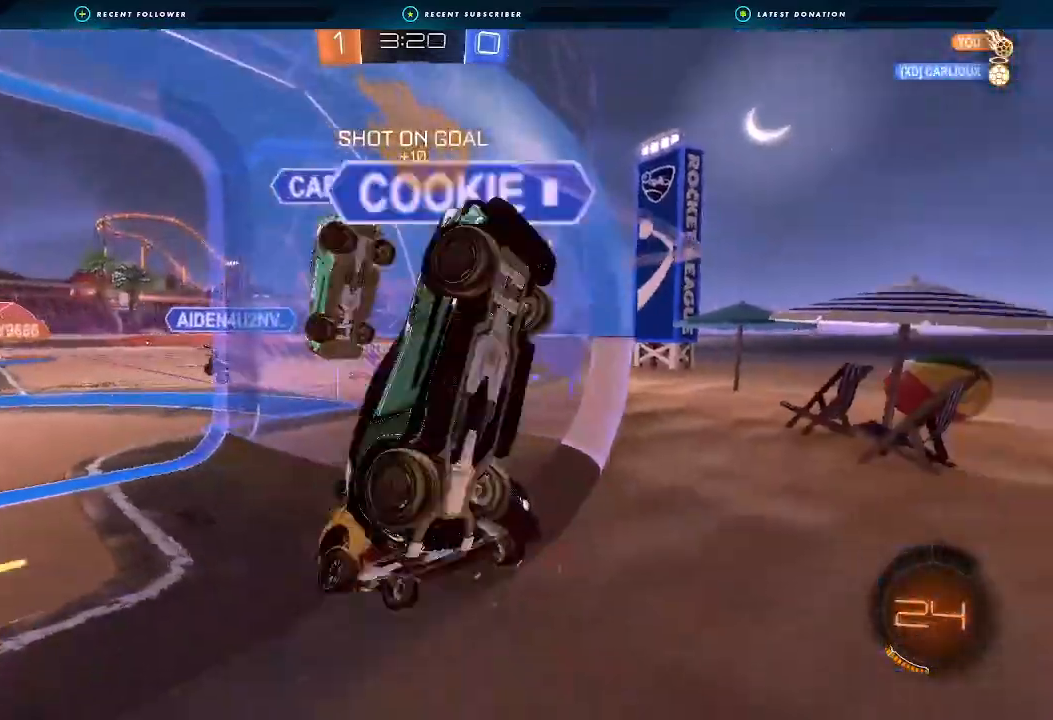
{"dt_ms": 500, "buttons": ["R2"], "left_stick": "right", "right_stick": "center", "events": []}
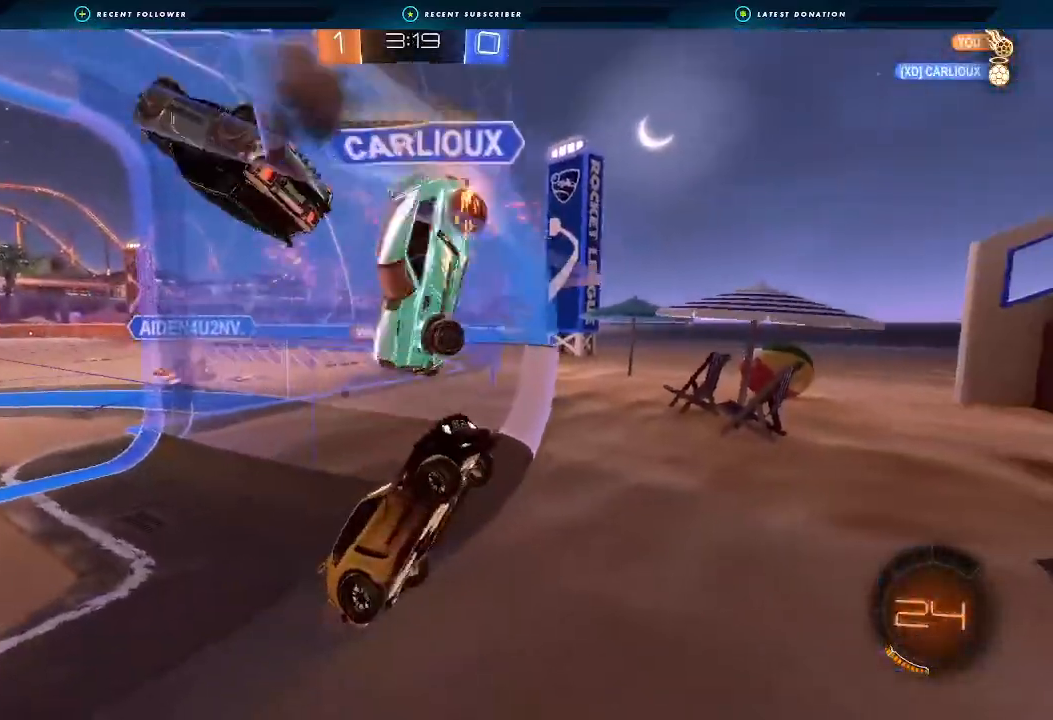
{"dt_ms": 500, "buttons": ["R2"], "left_stick": "right", "right_stick": "center", "events": [[100, "L1", "down"], [200, "L1", "up"]]}
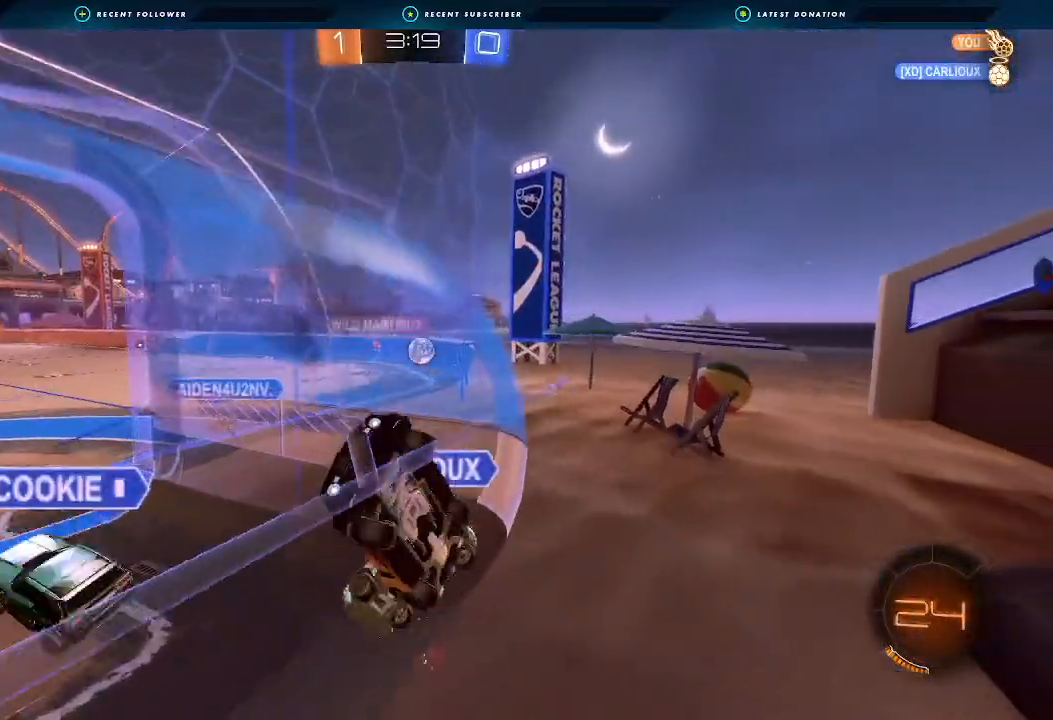
{"dt_ms": 500, "buttons": ["R2"], "left_stick": "right", "right_stick": "center", "events": [[100, "L1", "down"], [233, "L1", "up"]]}
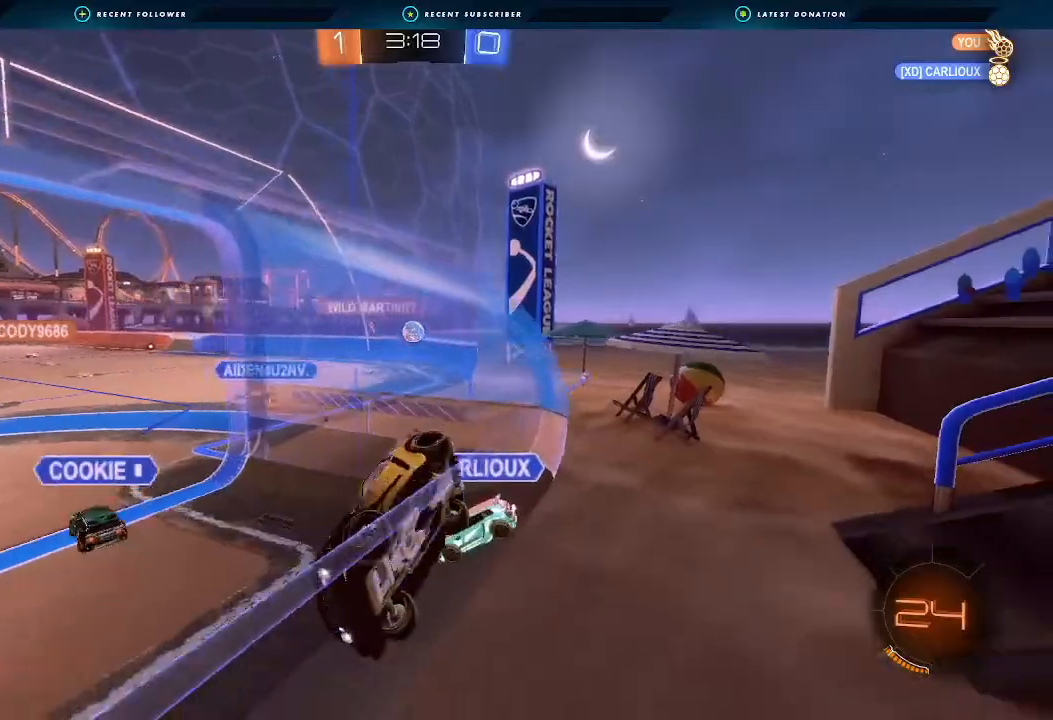
{"dt_ms": 500, "buttons": ["B", "R2"], "left_stick": "right", "right_stick": "center", "events": [[267, "L1", "down"], [267, "R2", "up"], [333, "L1", "up"], [333, "R2", "down"], [433, "B", "down"]]}
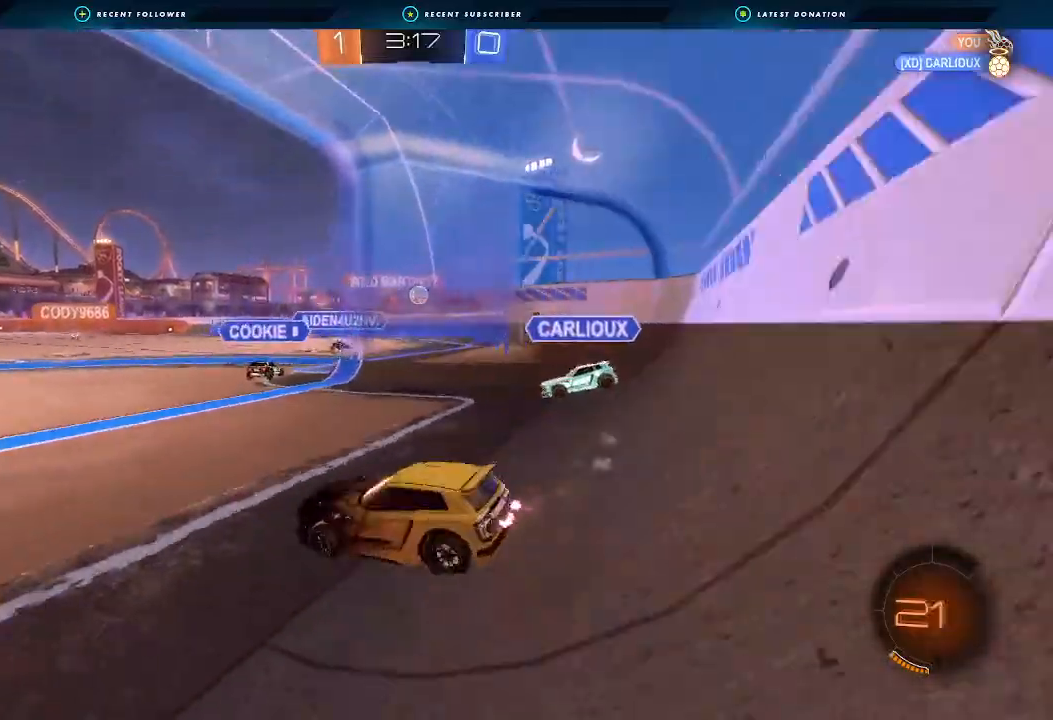
{"dt_ms": 500, "buttons": ["B", "R2"], "left_stick": "center", "right_stick": "center", "events": [[400, "left_stick", "center"]]}
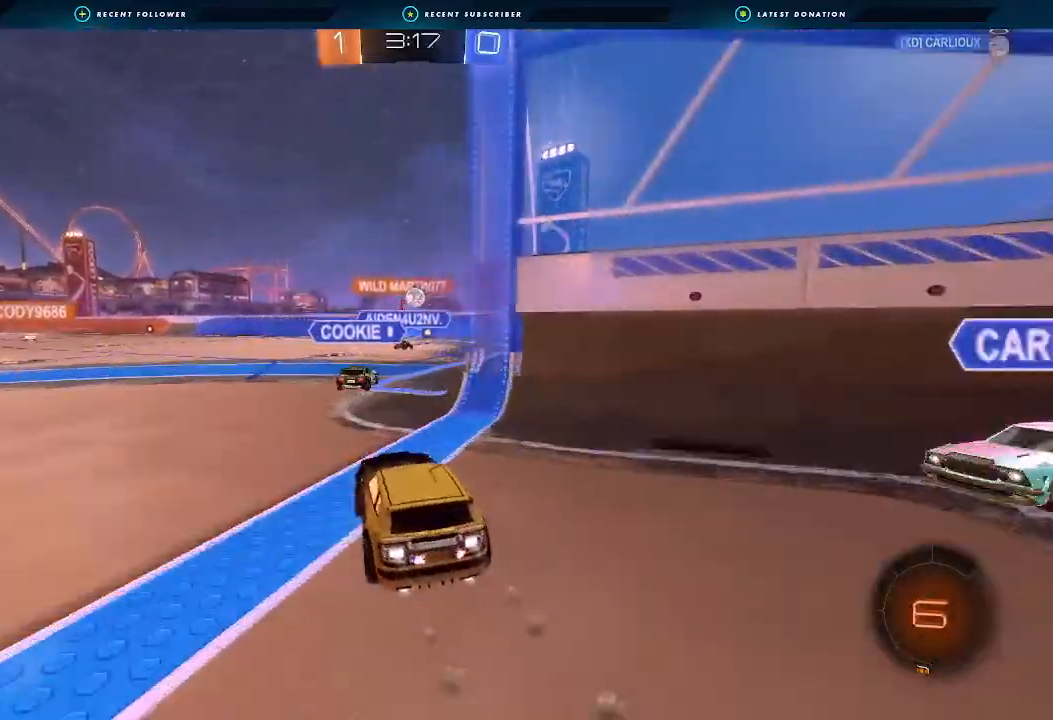
{"dt_ms": 500, "buttons": ["B", "R2"], "left_stick": "right", "right_stick": "center", "events": [[467, "left_stick", "right"]]}
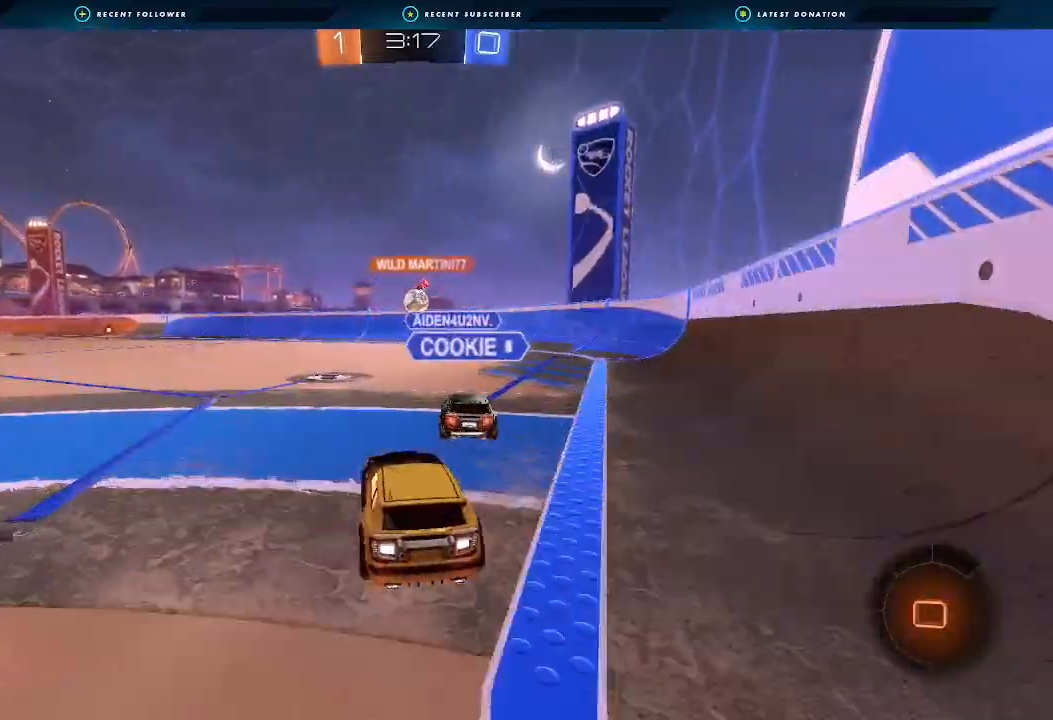
{"dt_ms": 500, "buttons": ["B", "L1", "R2"], "left_stick": "up-right", "right_stick": "center", "events": [[67, "L1", "down"], [167, "A", "down"], [167, "left_stick", "up-right"], [300, "L3", "down"], [367, "L3", "up"], [467, "A", "up"]]}
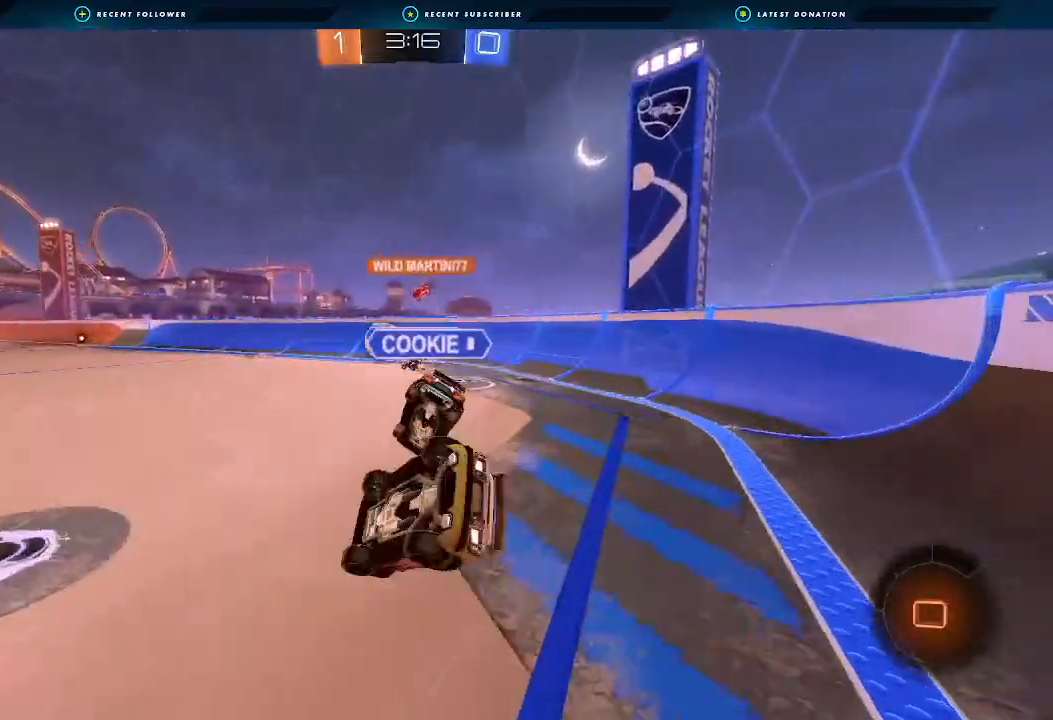
{"dt_ms": 1000, "buttons": ["B", "R2"], "left_stick": "left", "right_stick": "center"}
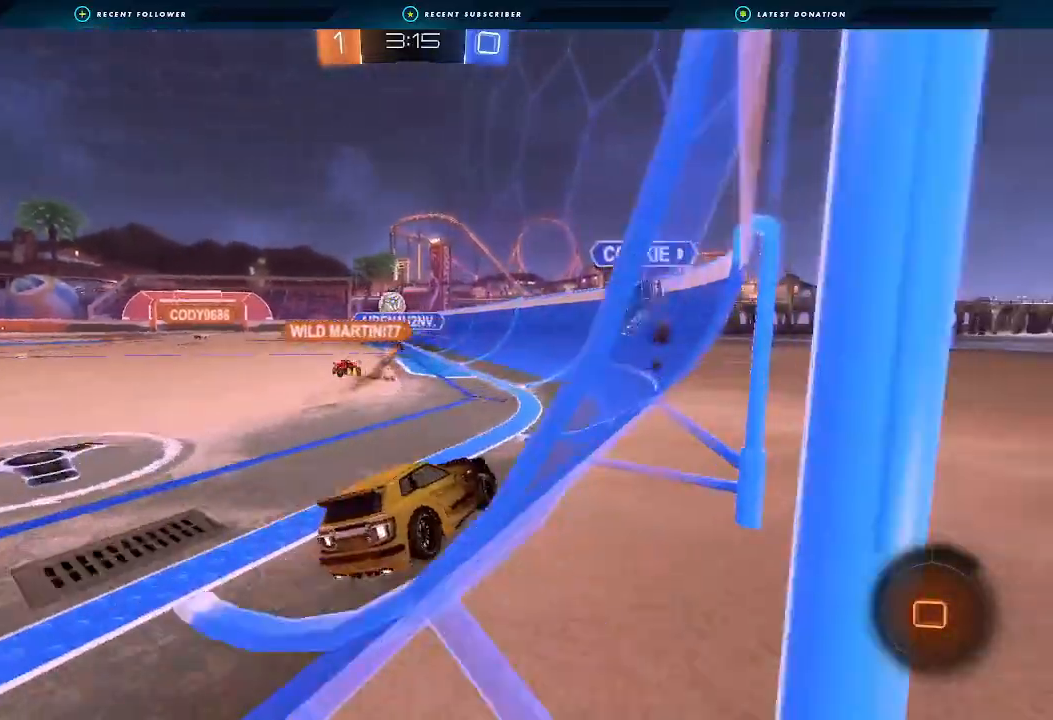
{"dt_ms": 500, "buttons": ["R2"], "left_stick": "left", "right_stick": "center"}
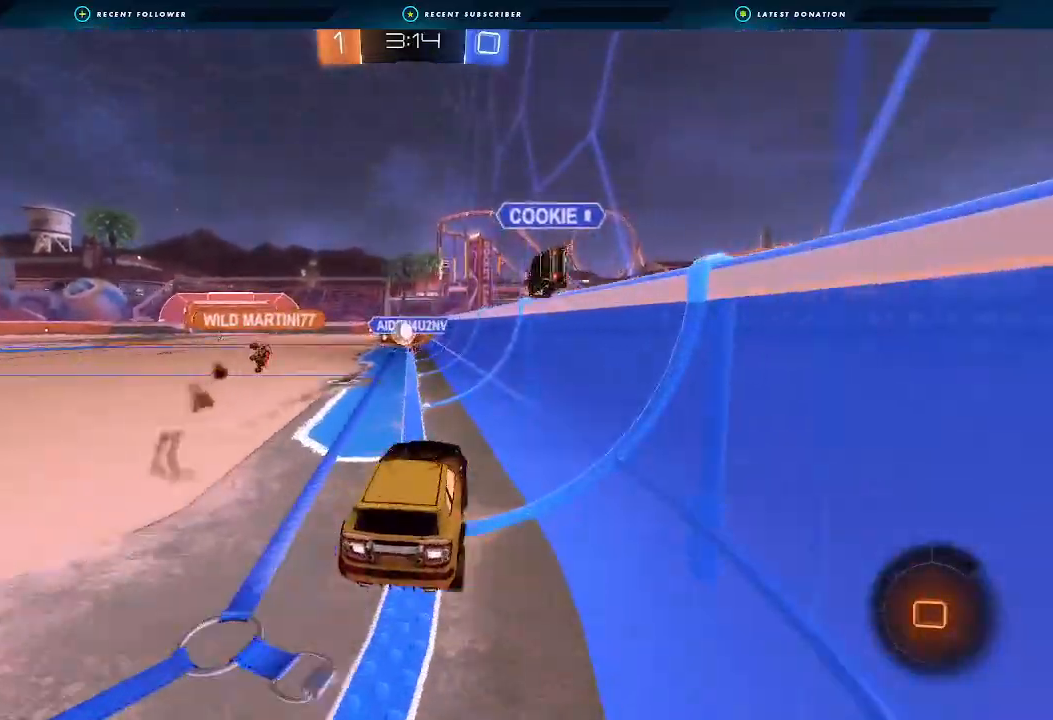
{"dt_ms": 500, "buttons": ["B", "R2"], "left_stick": "center", "right_stick": "center", "events": [[33, "B", "down"], [33, "L1", "down"], [33, "left_stick", "down-left"], [167, "L1", "up"], [167, "left_stick", "up"], [233, "A", "down"], [300, "left_stick", "left"], [333, "A", "up"], [467, "left_stick", "center"]]}